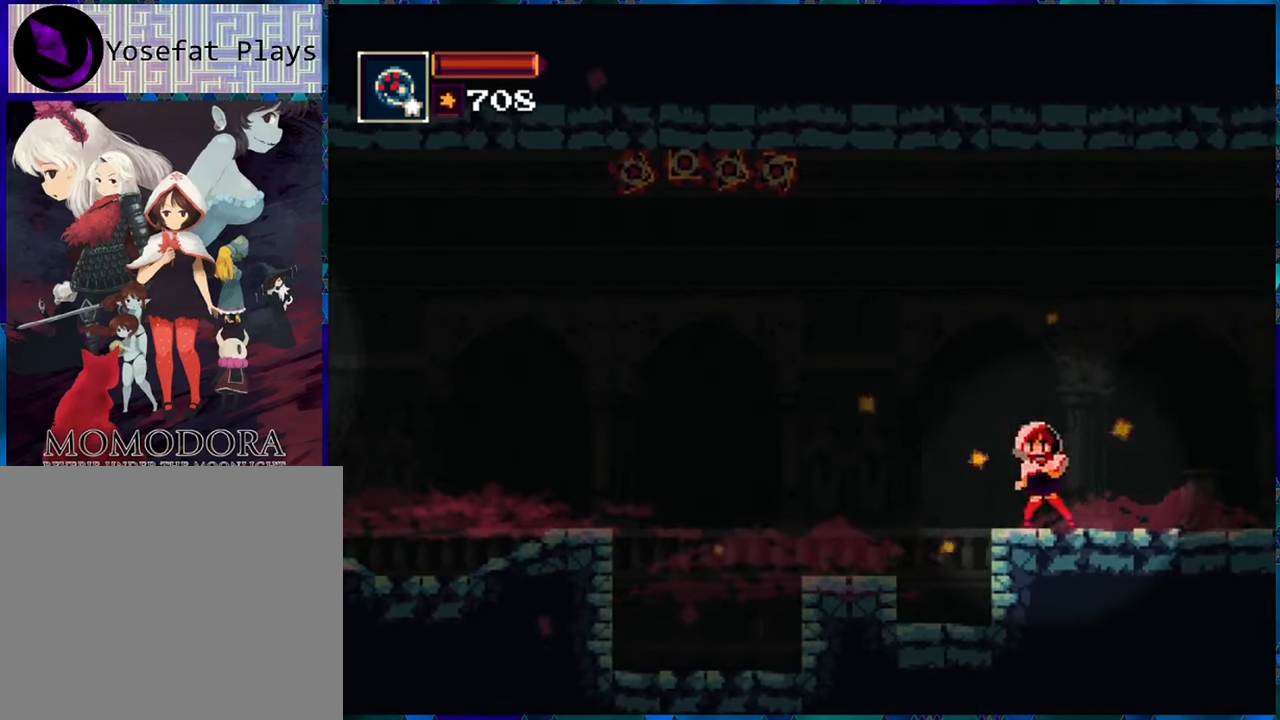
Gameplay with a controller (Nintendo layout); each line is a JSON object with the inputs held at the frame after it. "events" lists button and stick changes between this image and that frame as [ms after this image, input, new state], when the widget could be followed in between. Not read: L3 R3.
{"buttons": ["R1"], "left_stick": "center", "right_stick": "center", "events": []}
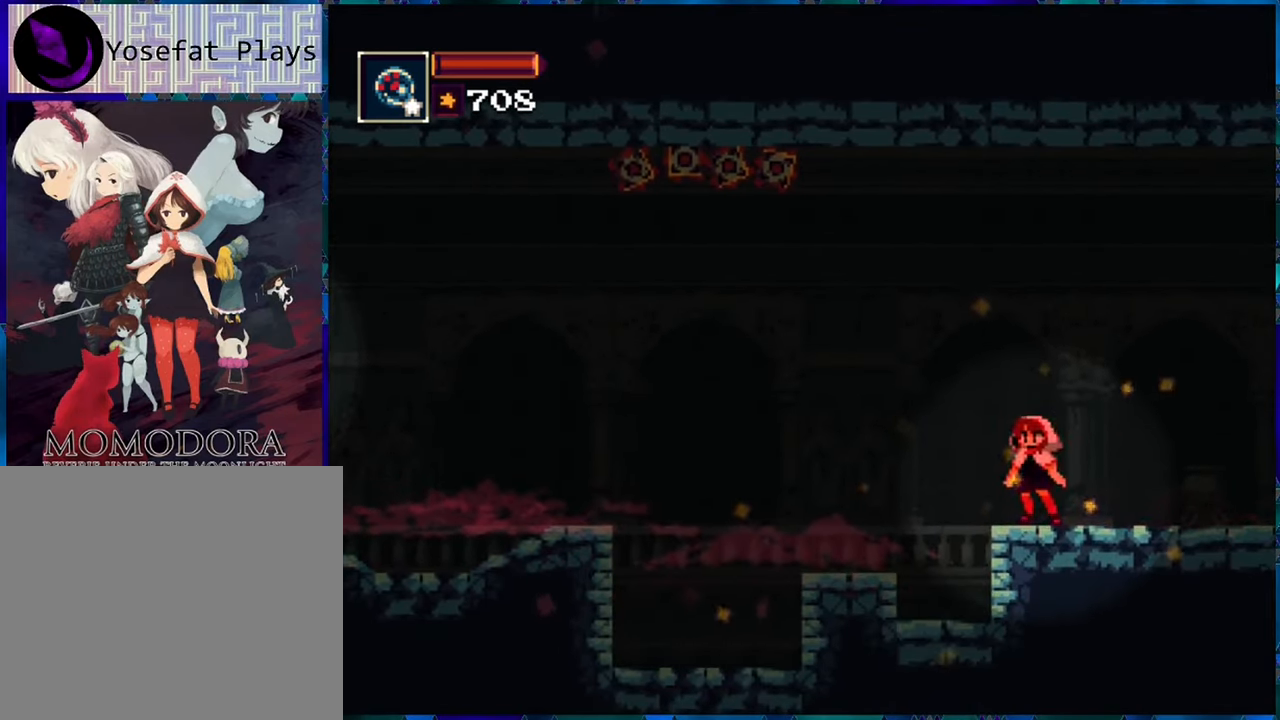
{"buttons": ["B", "R1"], "left_stick": "center", "right_stick": "center", "events": [[117, "B", "down"], [383, "B", "up"], [466, "B", "down"]]}
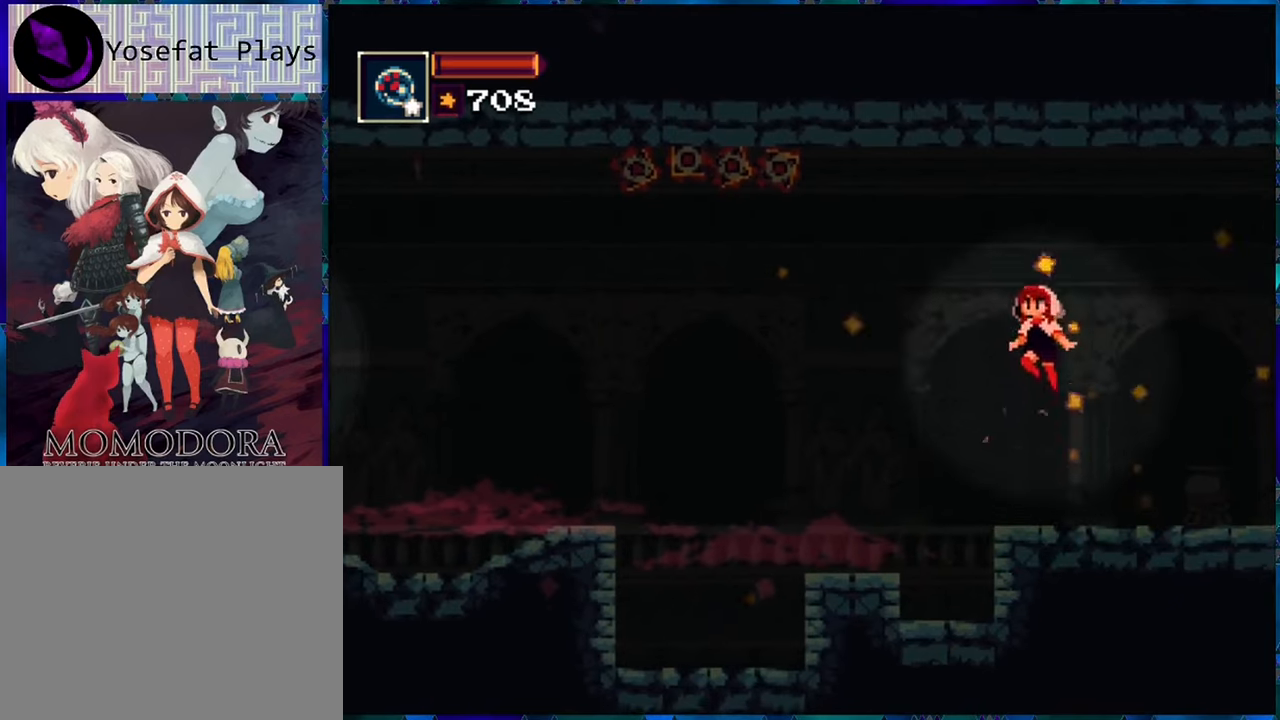
{"buttons": [], "left_stick": "center", "right_stick": "center", "events": [[166, "DPAD_LEFT", "down"], [283, "DPAD_LEFT", "up"], [316, "R1", "up"], [333, "B", "up"]]}
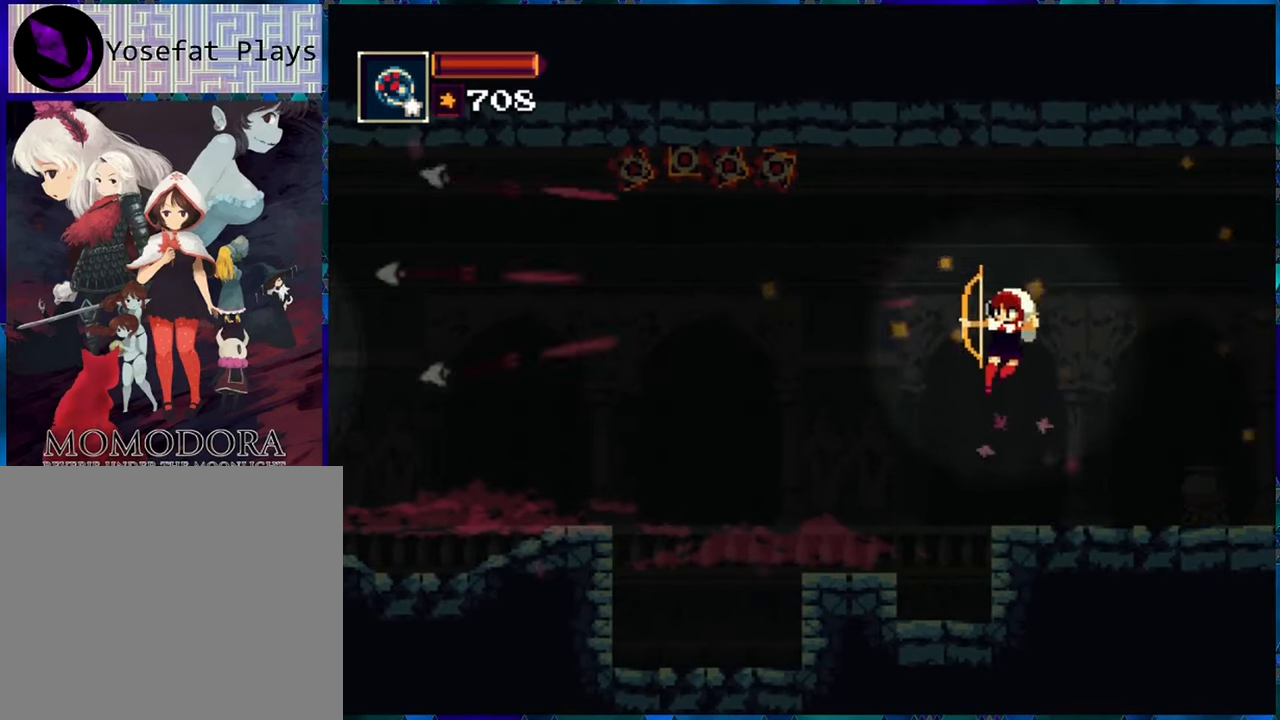
{"buttons": ["DPAD_LEFT"], "left_stick": "center", "right_stick": "center", "events": [[483, "DPAD_LEFT", "down"]]}
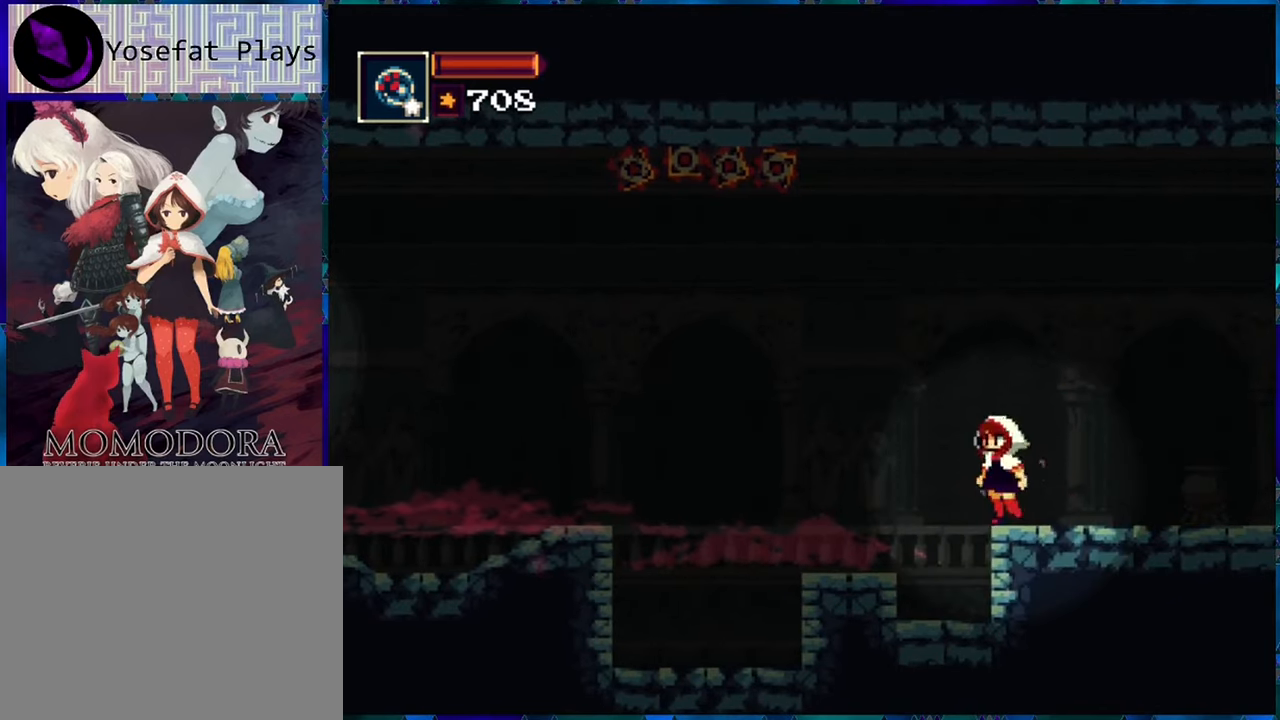
{"buttons": ["DPAD_LEFT"], "left_stick": "center", "right_stick": "center", "events": [[16, "B", "down"], [266, "B", "up"]]}
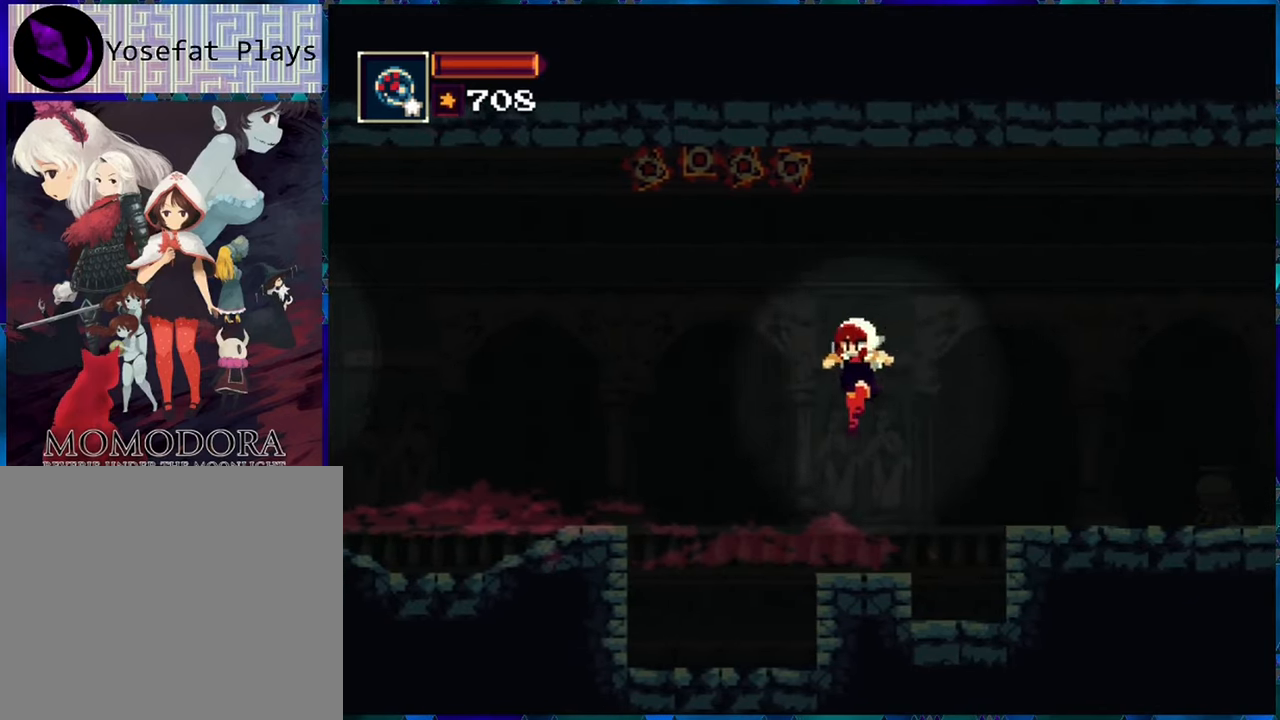
{"buttons": ["DPAD_LEFT"], "left_stick": "center", "right_stick": "center", "events": [[100, "B", "down"], [300, "B", "up"]]}
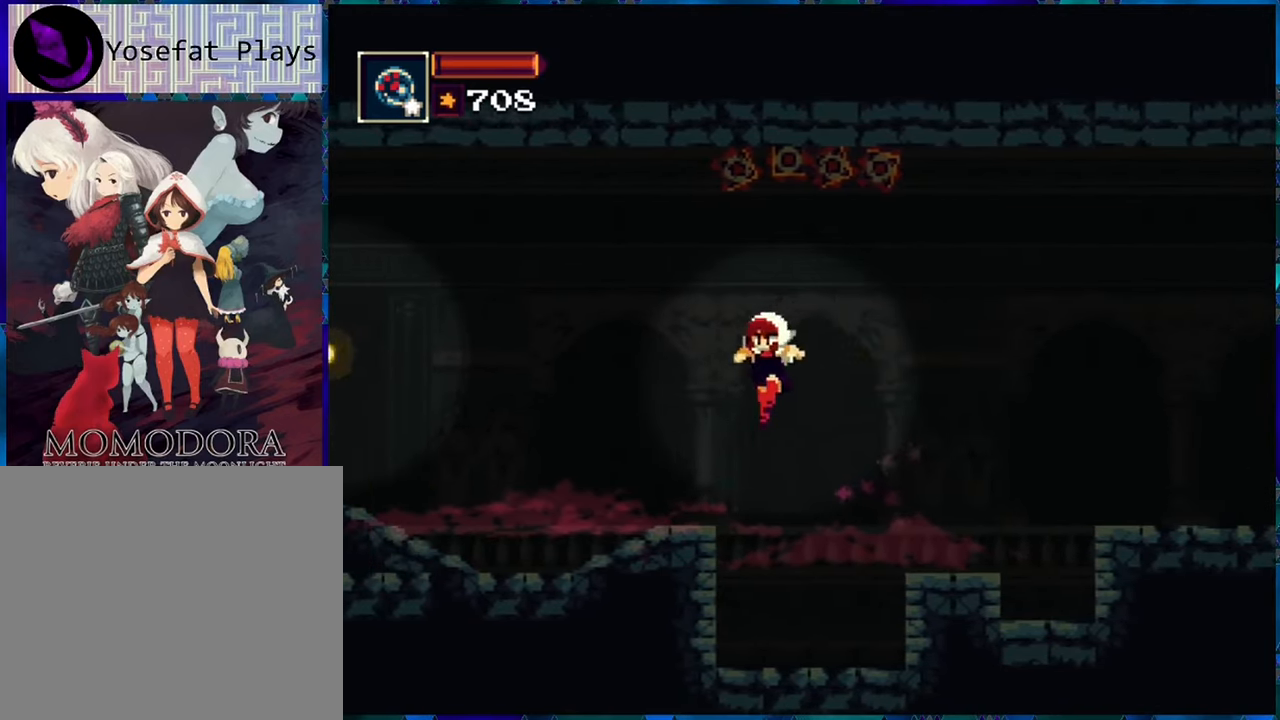
{"buttons": ["DPAD_LEFT"], "left_stick": "center", "right_stick": "center", "events": []}
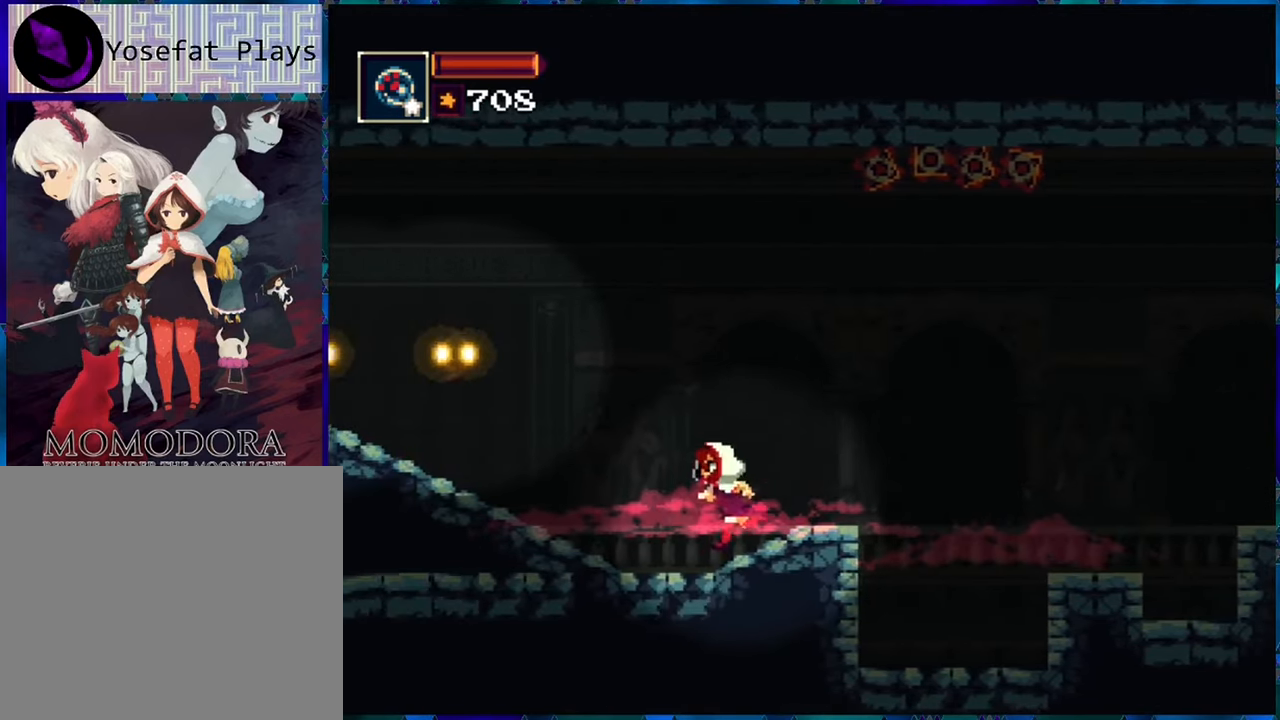
{"buttons": ["DPAD_DOWN"], "left_stick": "center", "right_stick": "center", "events": [[83, "DPAD_LEFT", "up"], [216, "DPAD_DOWN", "down"]]}
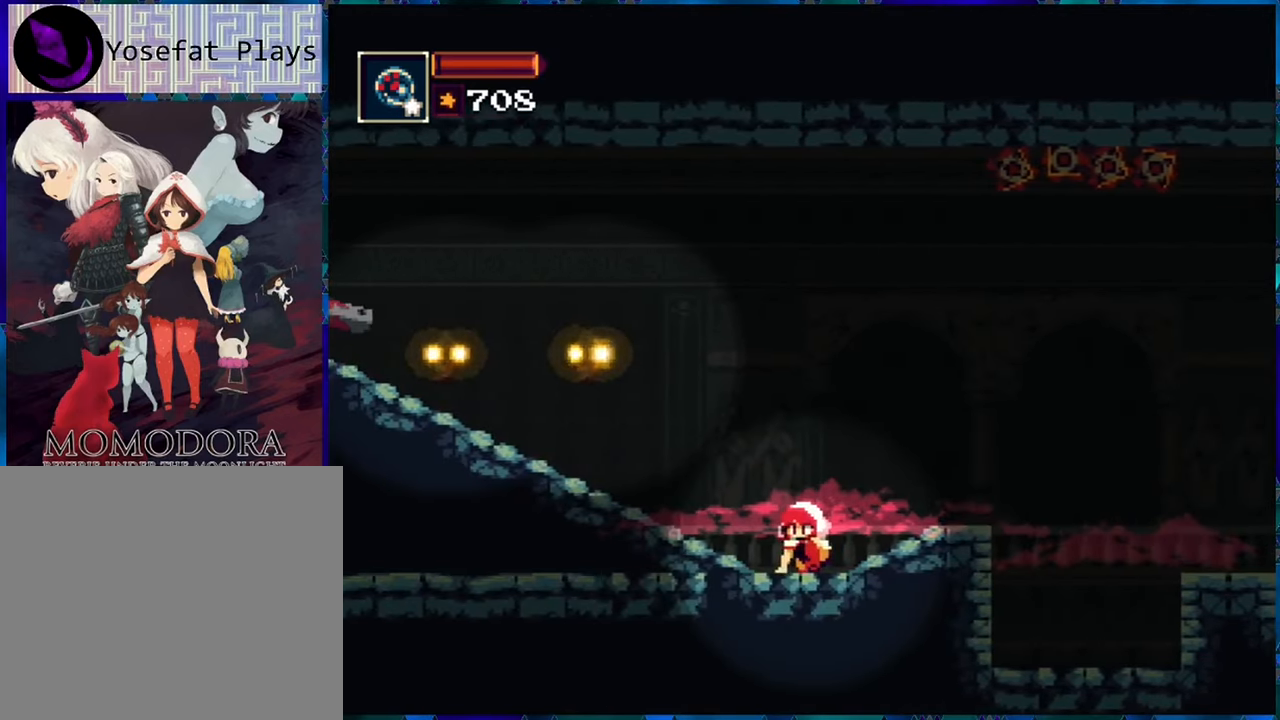
{"buttons": ["B", "DPAD_DOWN"], "left_stick": "center", "right_stick": "center", "events": [[83, "DPAD_DOWN", "up"], [83, "DPAD_LEFT", "down"], [216, "DPAD_DOWN", "down"], [250, "DPAD_LEFT", "up"], [400, "B", "down"]]}
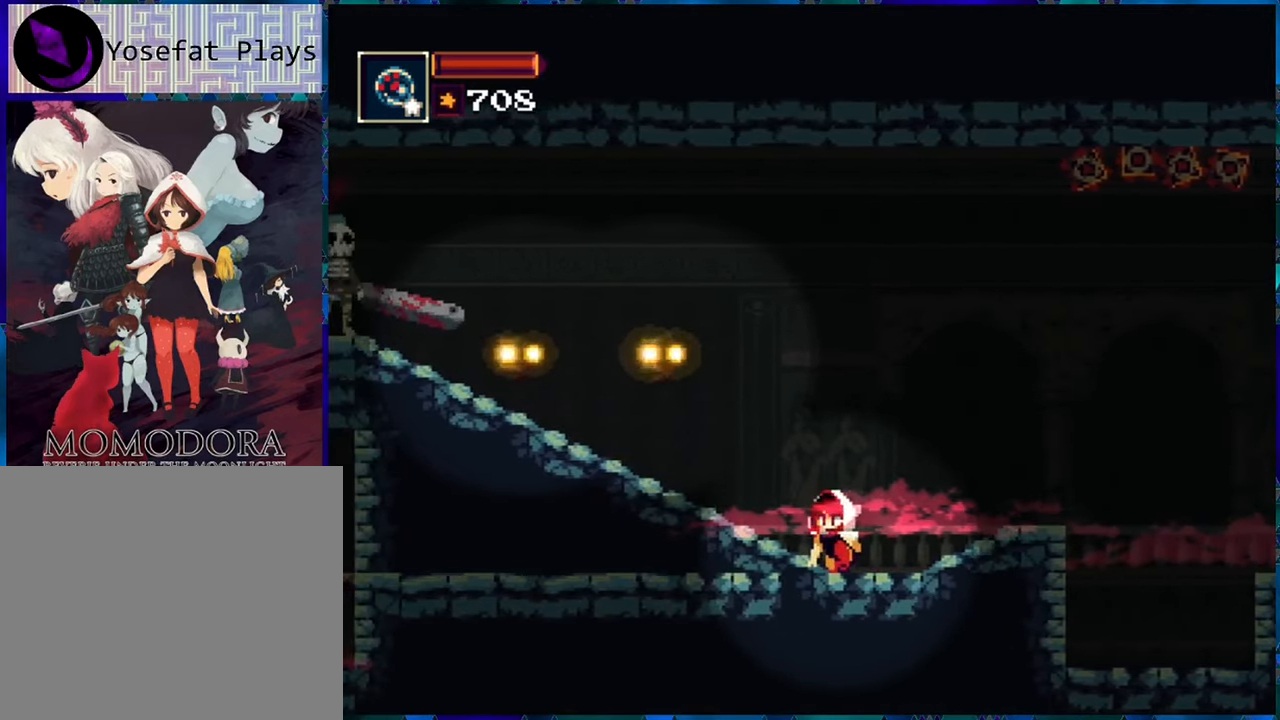
{"buttons": ["DPAD_RIGHT"], "left_stick": "center", "right_stick": "center", "events": [[33, "B", "up"], [383, "DPAD_DOWN", "up"], [383, "DPAD_RIGHT", "down"]]}
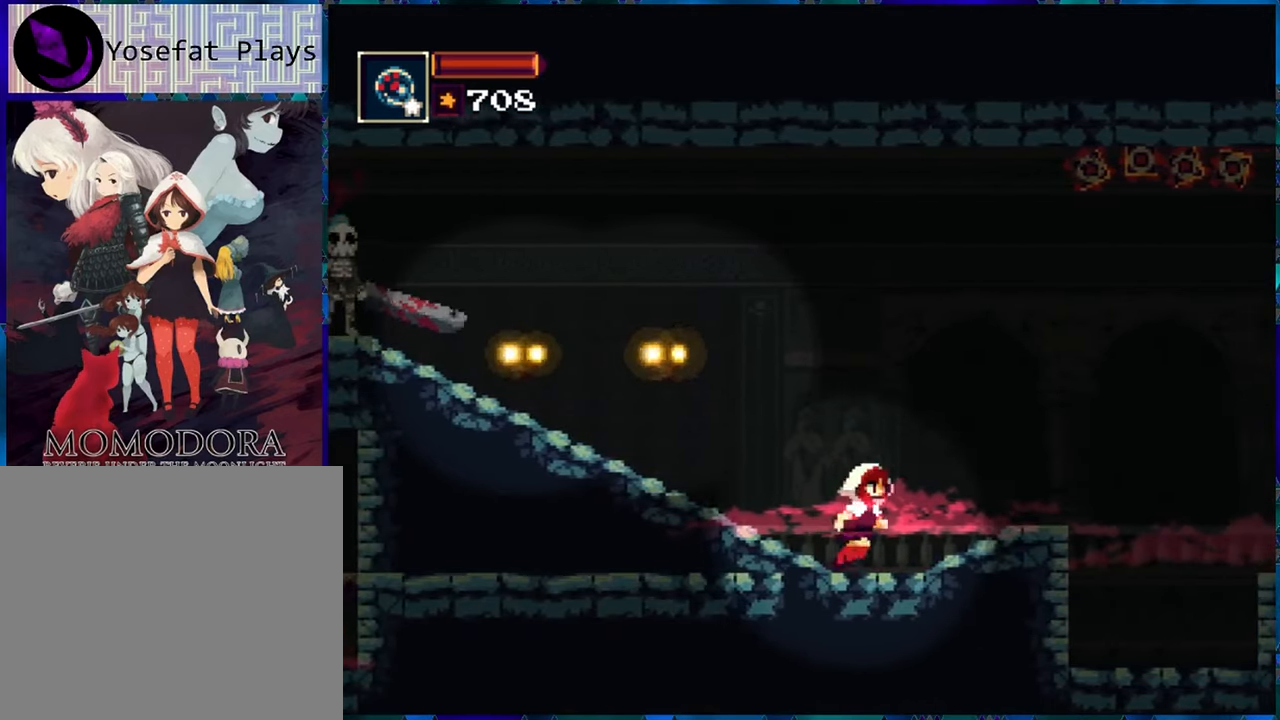
{"buttons": ["DPAD_RIGHT"], "left_stick": "center", "right_stick": "center", "events": []}
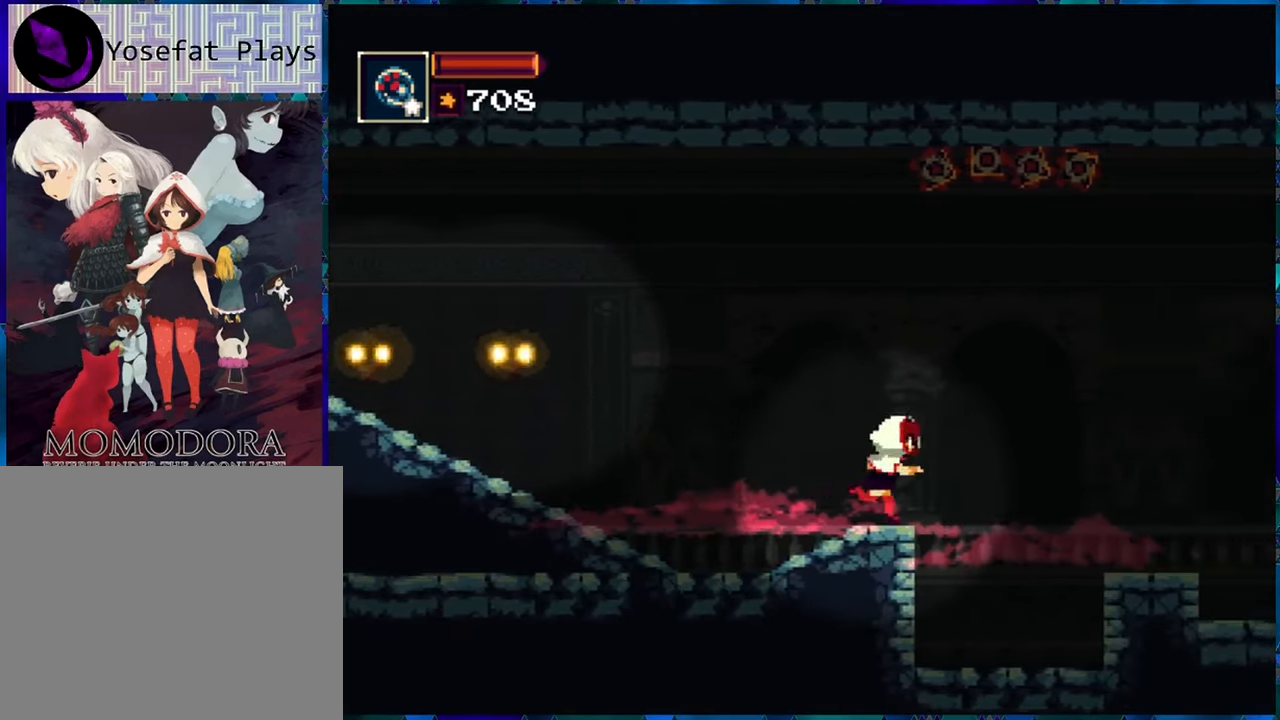
{"buttons": [], "left_stick": "center", "right_stick": "center", "events": [[300, "DPAD_RIGHT", "up"]]}
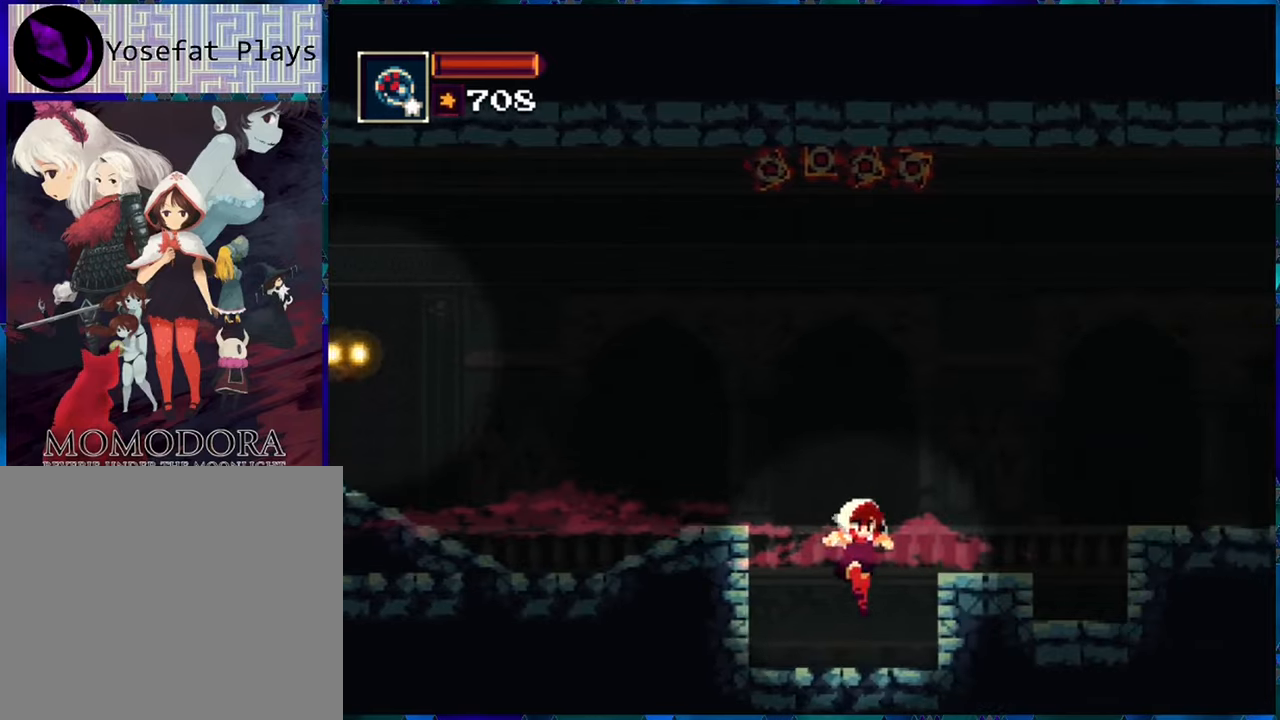
{"buttons": ["DPAD_DOWN"], "left_stick": "center", "right_stick": "center", "events": [[217, "DPAD_DOWN", "down"], [350, "B", "down"], [467, "B", "up"]]}
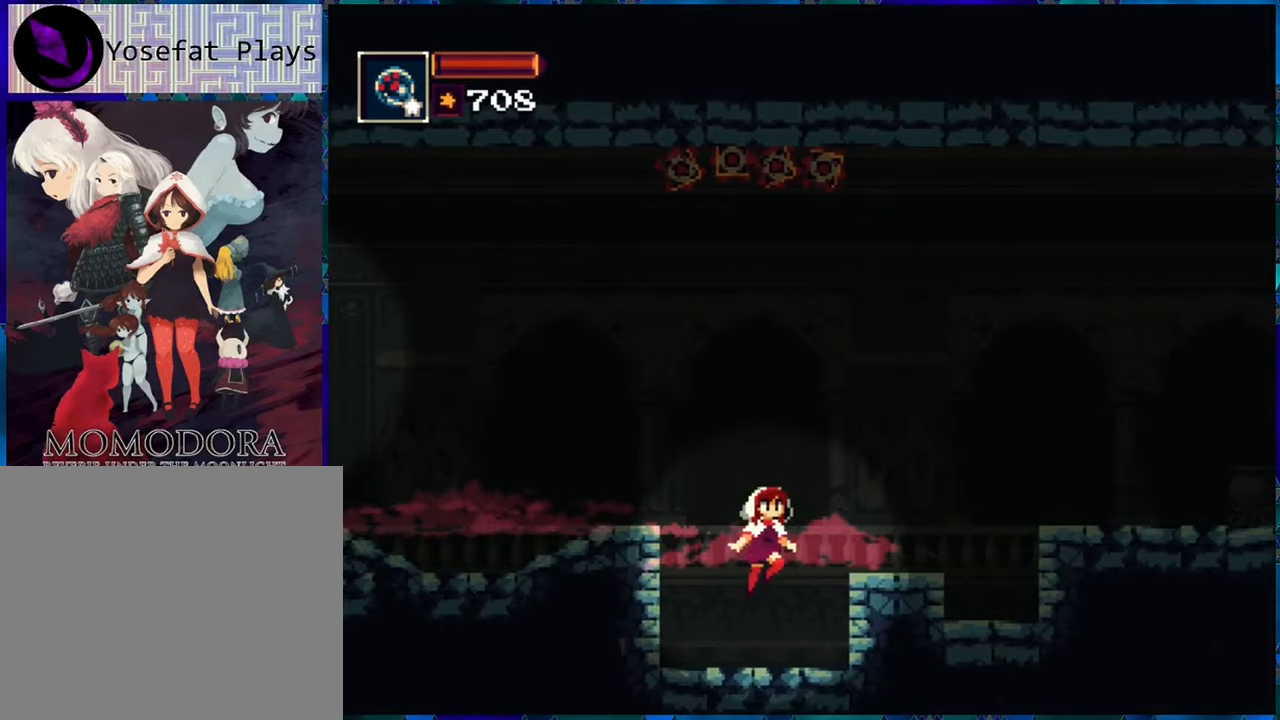
{"buttons": [], "left_stick": "center", "right_stick": "center", "events": [[300, "DPAD_DOWN", "up"]]}
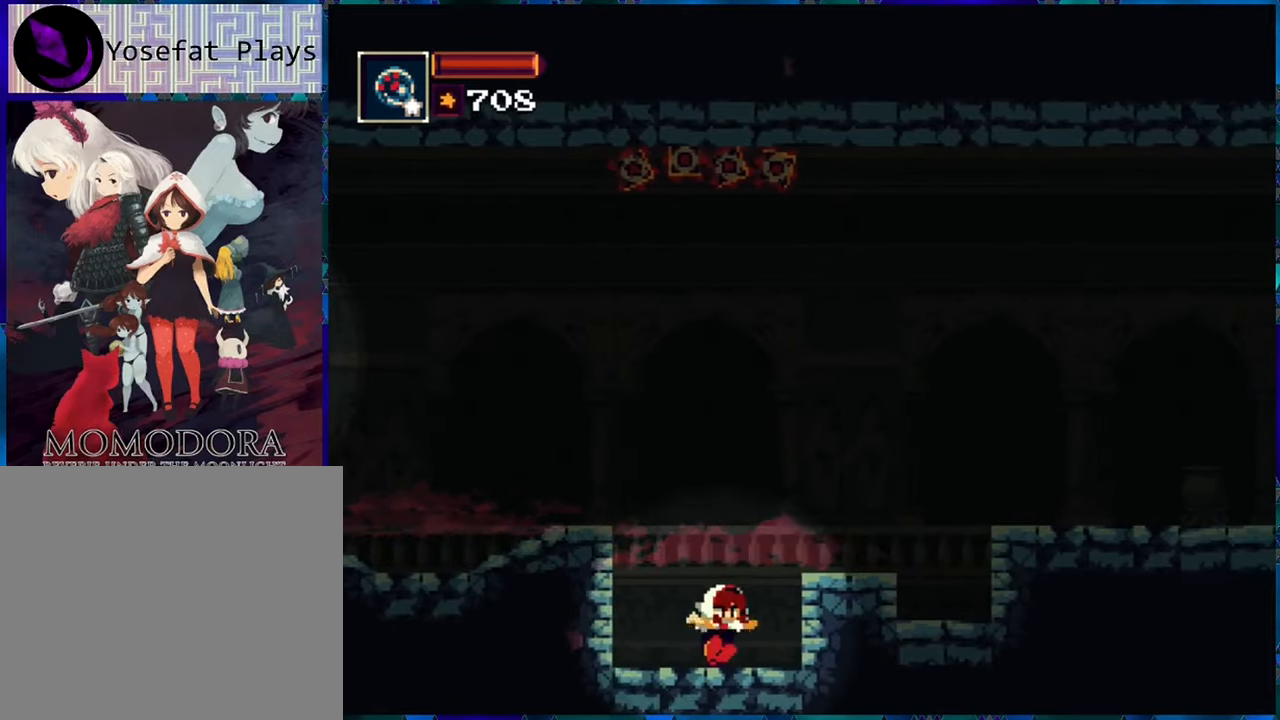
{"buttons": ["DPAD_RIGHT"], "left_stick": "center", "right_stick": "center", "events": [[150, "B", "down"], [150, "DPAD_RIGHT", "down"], [500, "B", "up"]]}
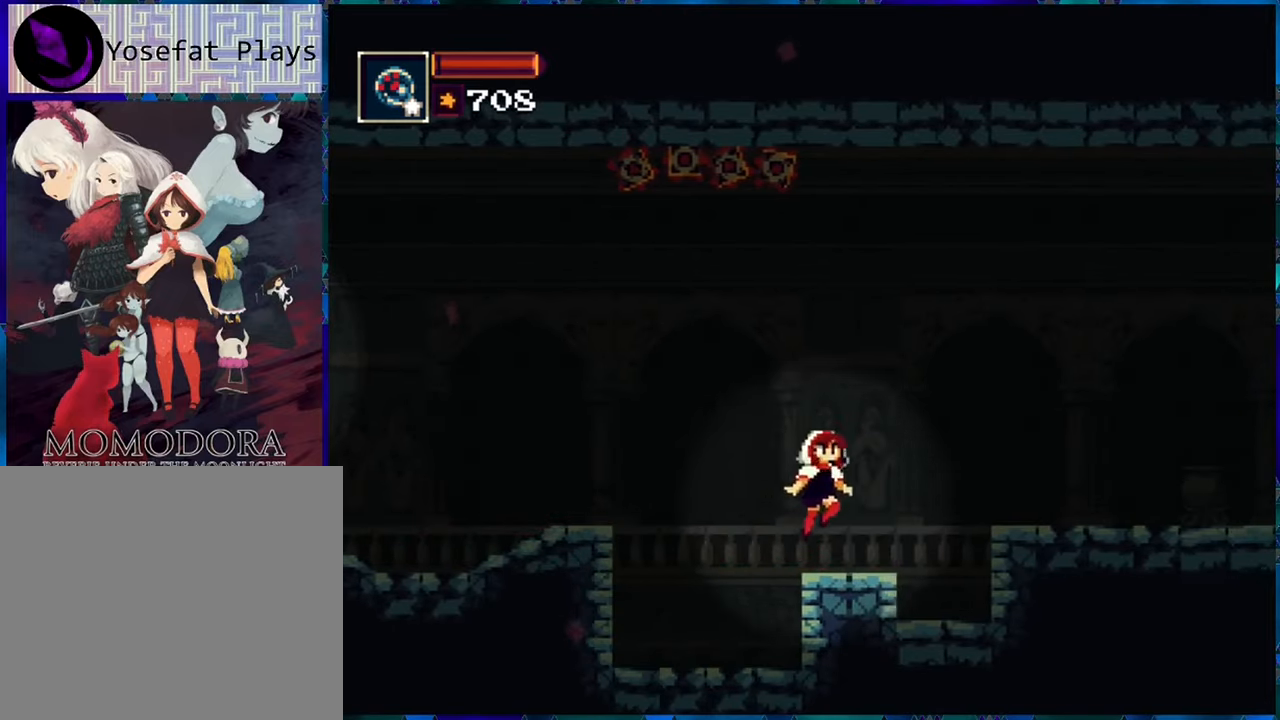
{"buttons": [], "left_stick": "center", "right_stick": "center", "events": [[267, "DPAD_RIGHT", "up"]]}
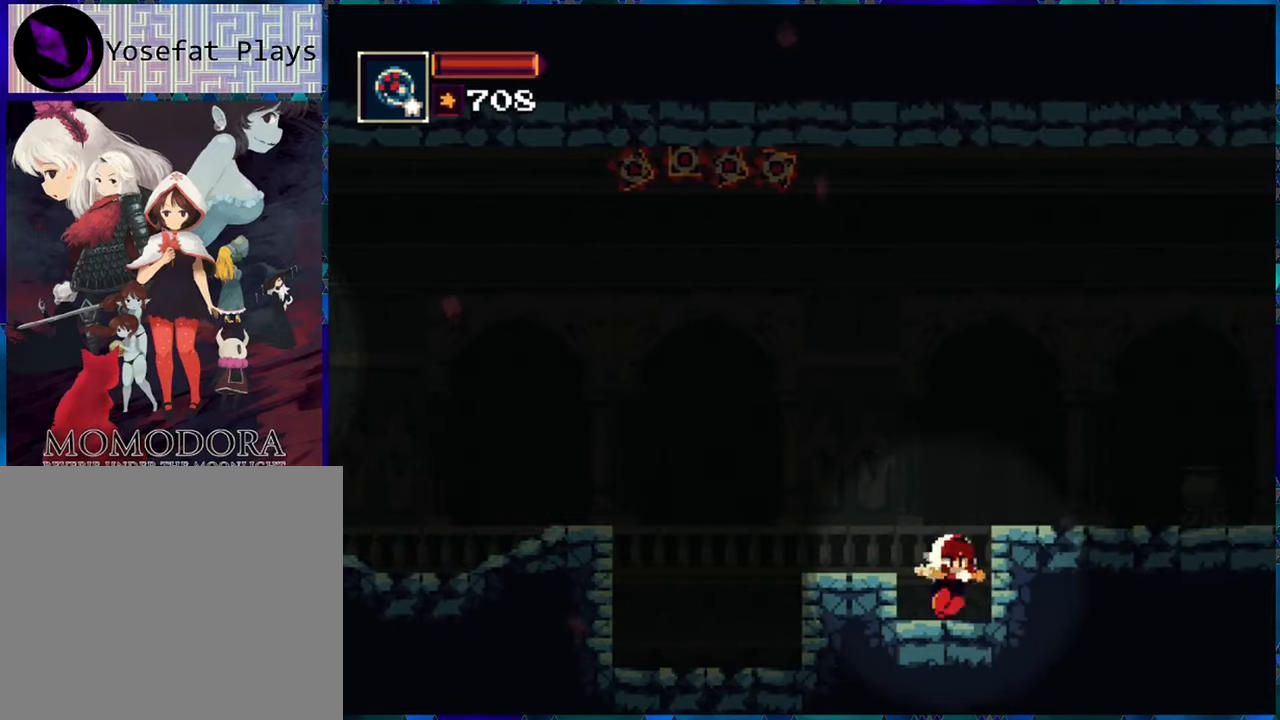
{"buttons": ["DPAD_DOWN"], "left_stick": "center", "right_stick": "center", "events": [[17, "DPAD_DOWN", "down"], [233, "B", "down"], [400, "B", "up"]]}
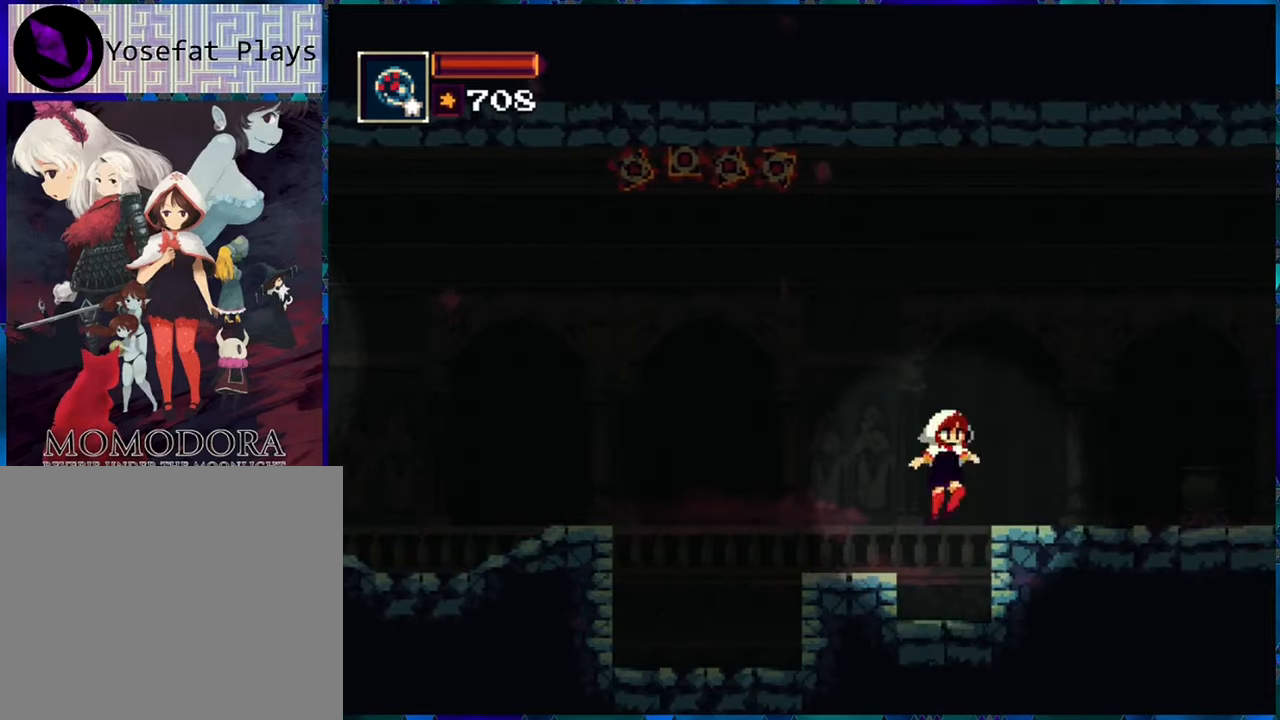
{"buttons": ["DPAD_LEFT"], "left_stick": "center", "right_stick": "center", "events": [[100, "DPAD_DOWN", "up"], [433, "DPAD_LEFT", "down"]]}
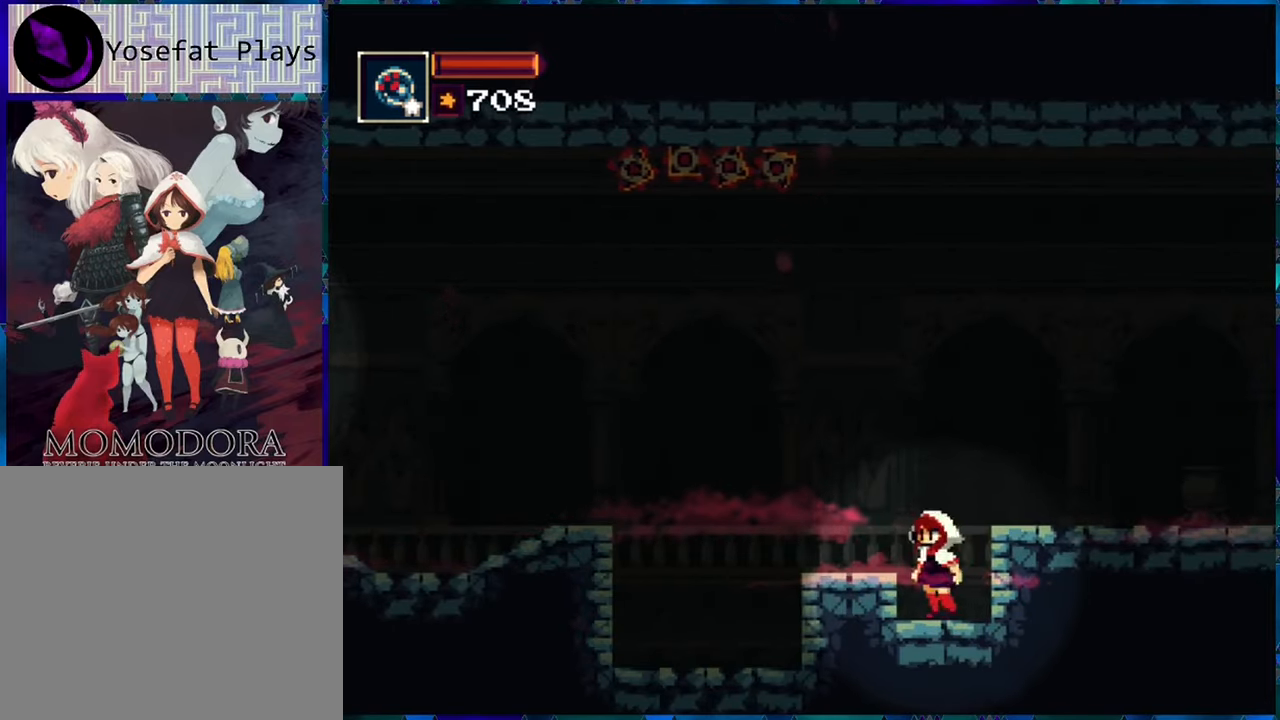
{"buttons": [], "left_stick": "center", "right_stick": "center", "events": [[50, "Y", "down"], [83, "DPAD_LEFT", "up"], [150, "Y", "up"]]}
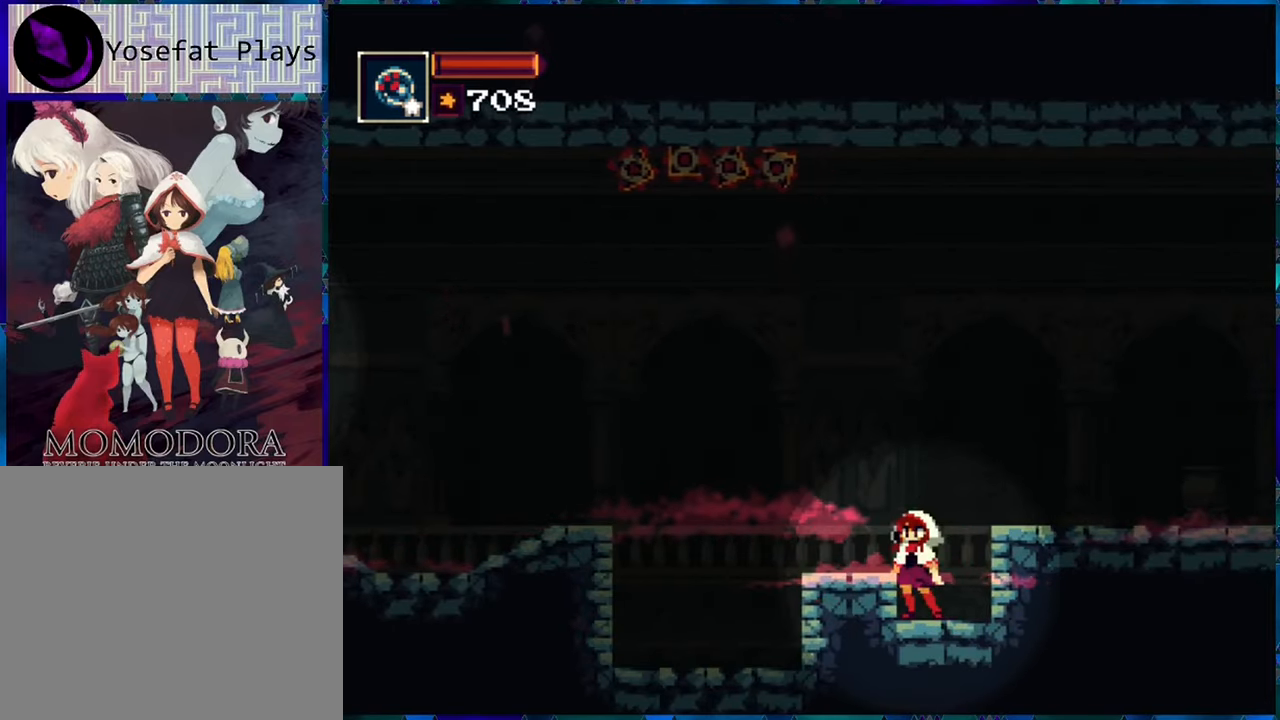
{"buttons": ["DPAD_RIGHT"], "left_stick": "center", "right_stick": "center", "events": [[83, "B", "down"], [100, "DPAD_RIGHT", "down"], [333, "B", "up"]]}
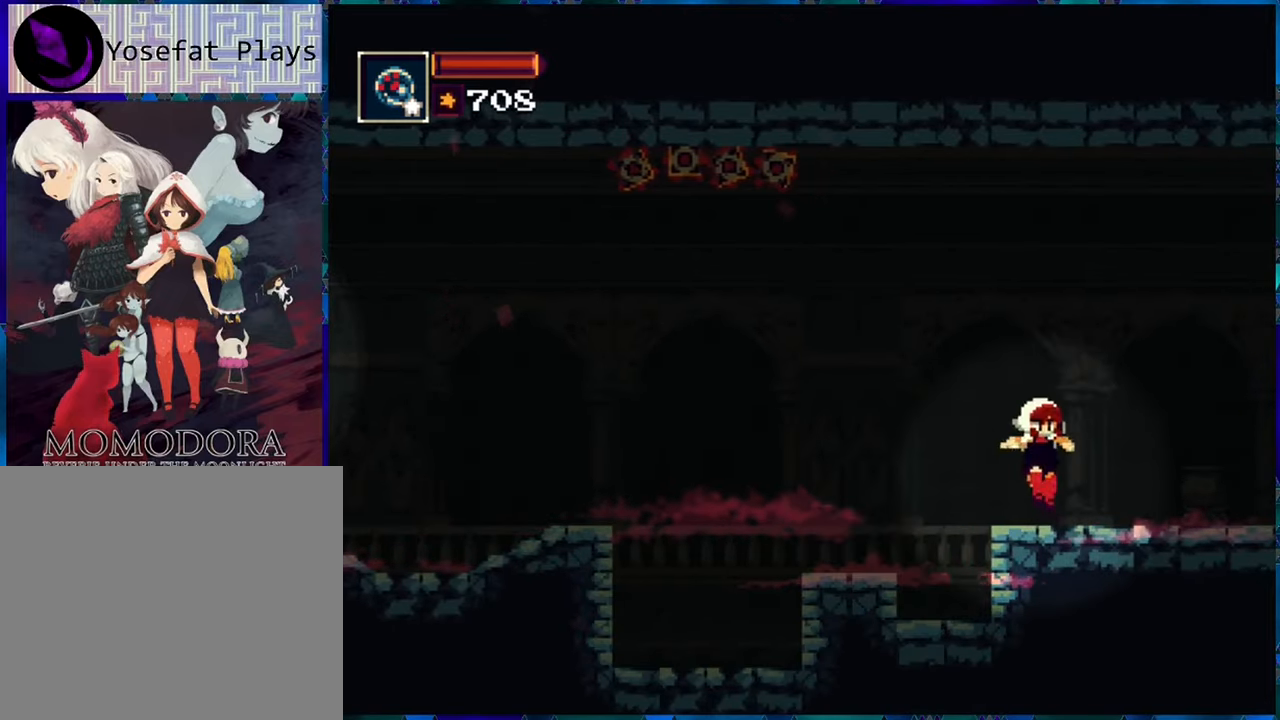
{"buttons": ["DPAD_DOWN"], "left_stick": "center", "right_stick": "center", "events": [[167, "DPAD_DOWN", "down"], [200, "DPAD_RIGHT", "up"], [317, "B", "down"], [433, "B", "up"]]}
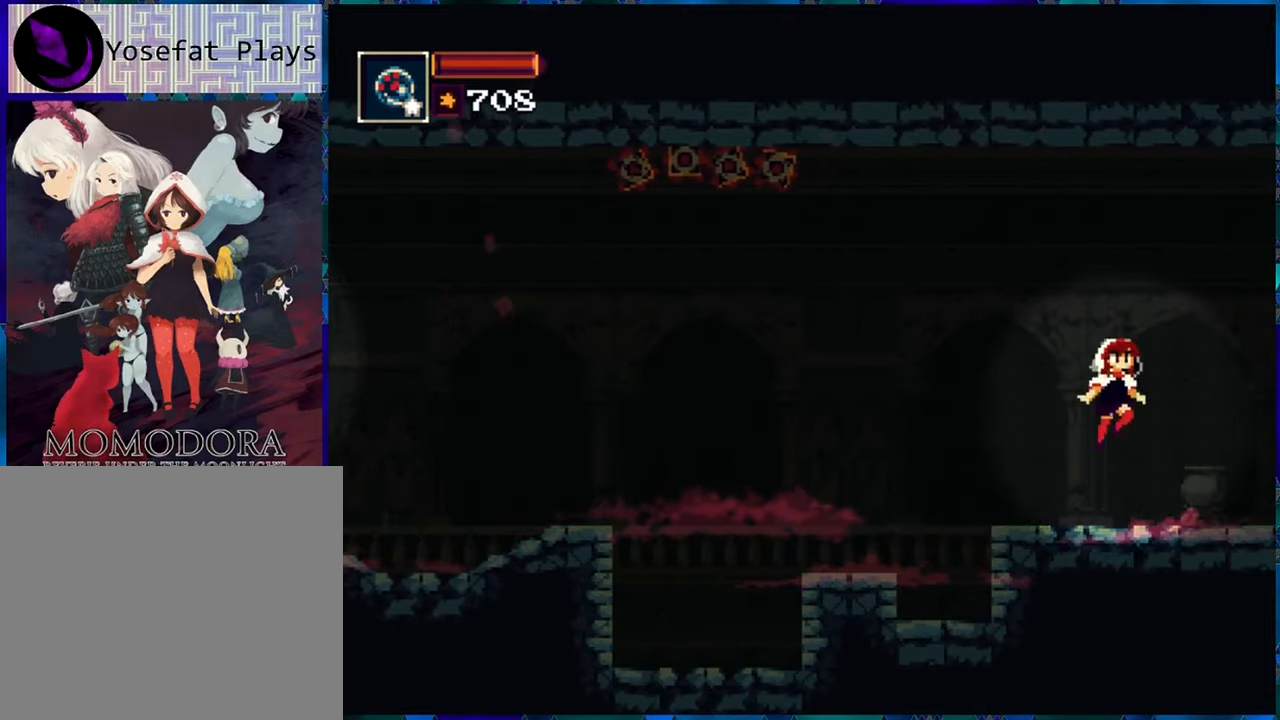
{"buttons": ["DPAD_LEFT"], "left_stick": "center", "right_stick": "center", "events": [[83, "DPAD_DOWN", "up"], [467, "DPAD_LEFT", "down"]]}
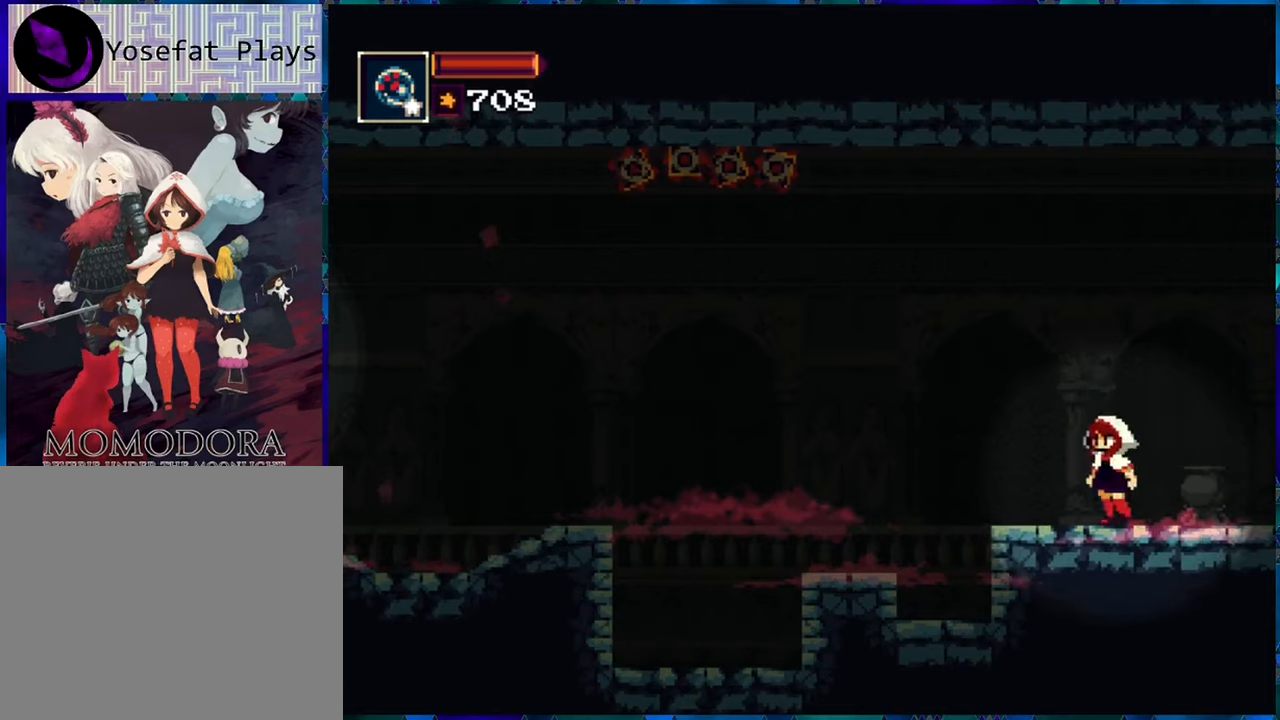
{"buttons": ["B", "DPAD_LEFT"], "left_stick": "center", "right_stick": "center", "events": [[67, "B", "down"], [317, "B", "up"], [350, "B", "down"]]}
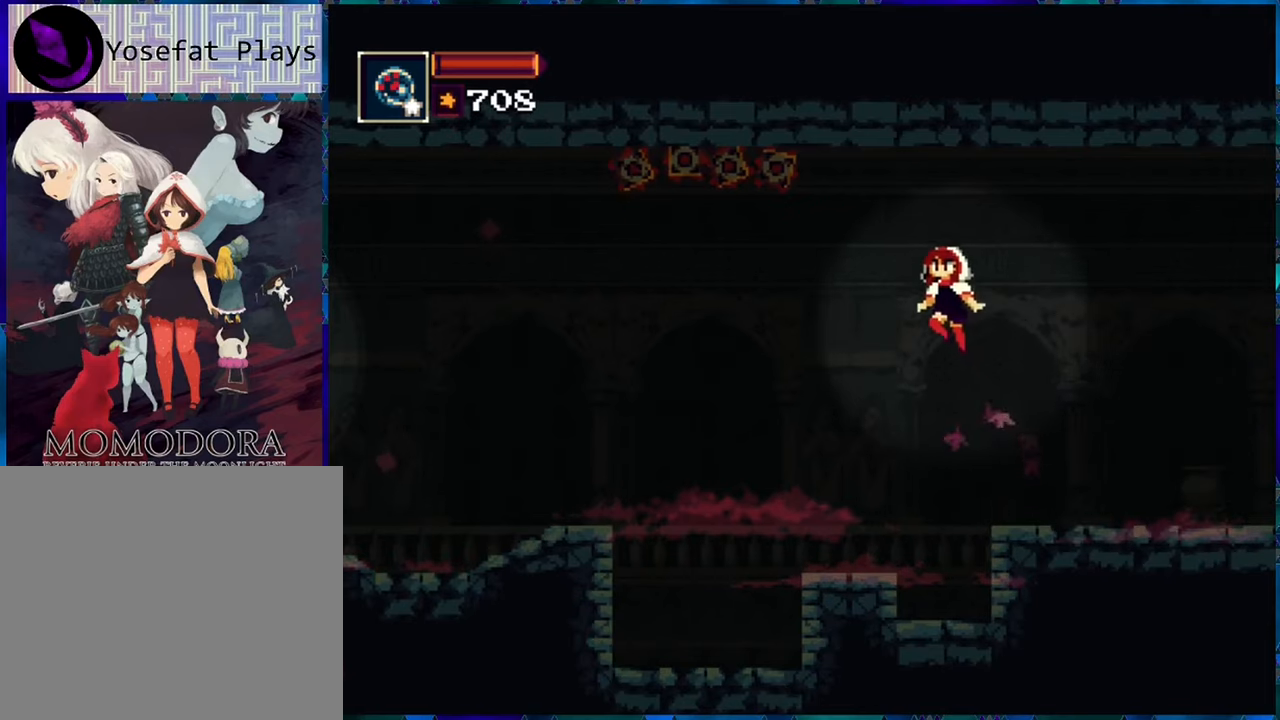
{"buttons": ["B"], "left_stick": "center", "right_stick": "center", "events": [[117, "Y", "down"], [467, "DPAD_LEFT", "up"], [484, "Y", "up"]]}
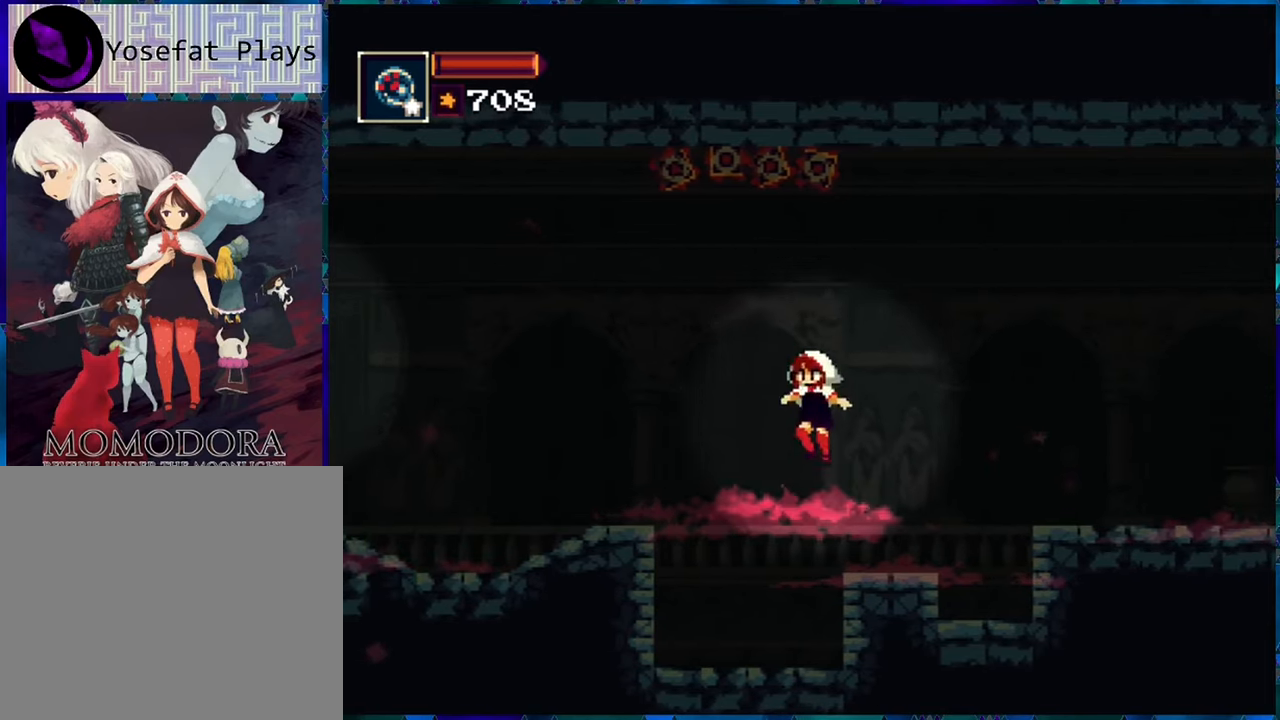
{"buttons": [], "left_stick": "center", "right_stick": "center", "events": [[17, "B", "up"]]}
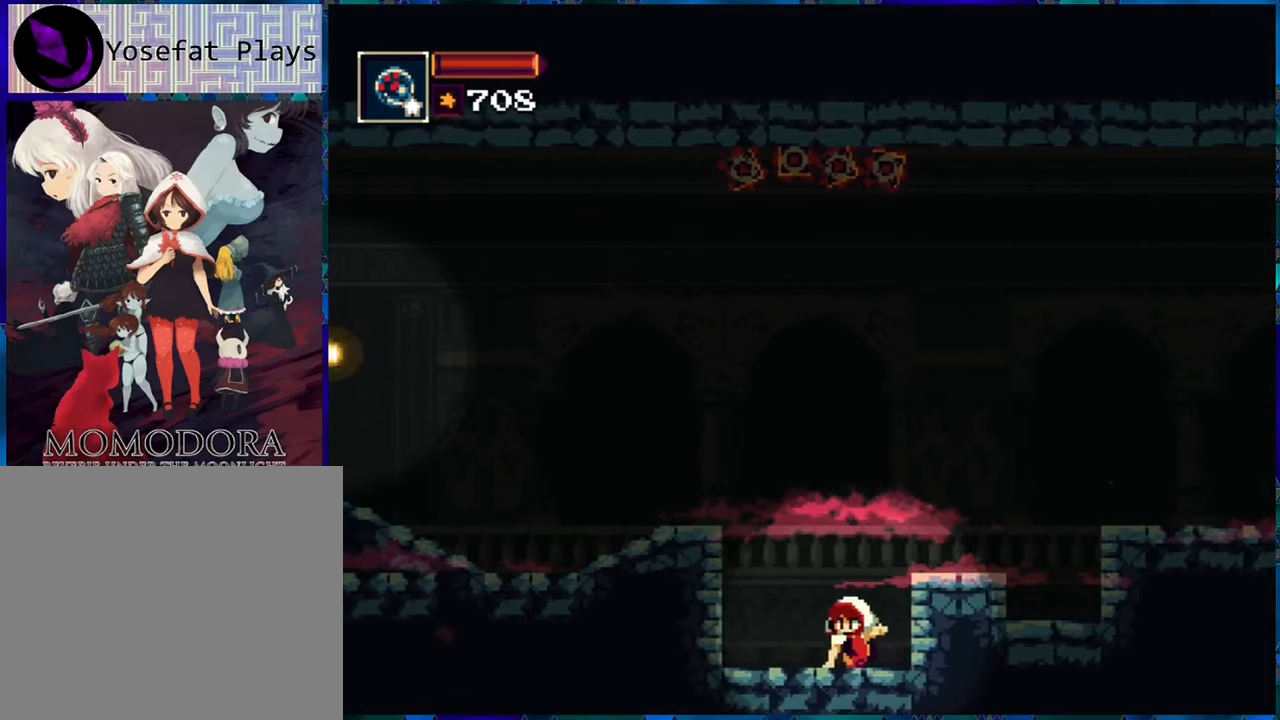
{"buttons": [], "left_stick": "center", "right_stick": "center", "events": []}
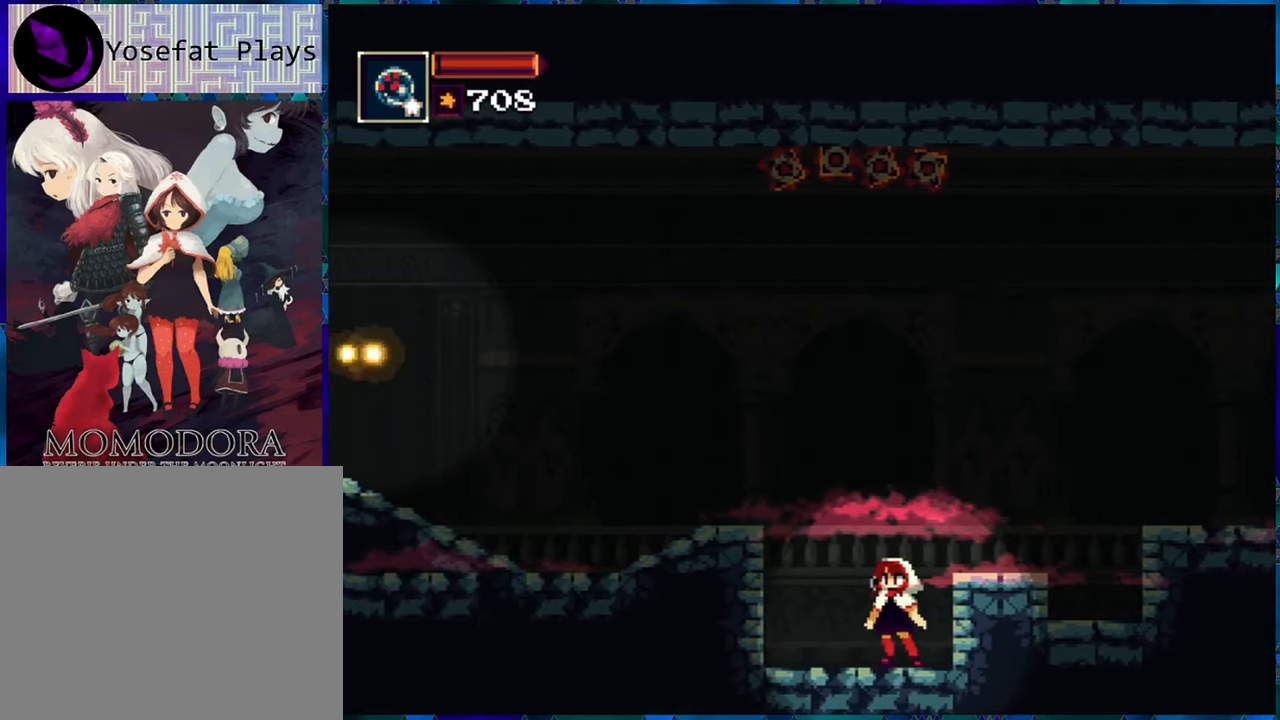
{"buttons": [], "left_stick": "center", "right_stick": "center", "events": []}
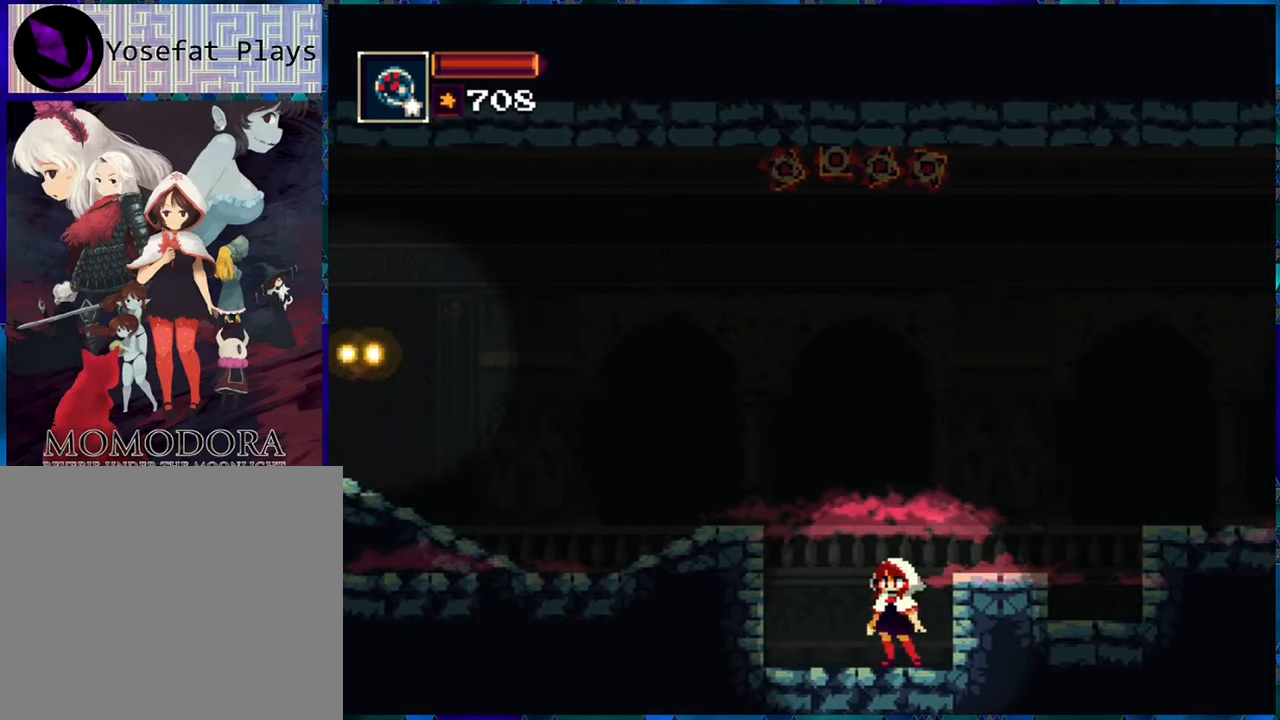
{"buttons": ["SELECT"], "left_stick": "center", "right_stick": "center", "events": [[434, "SELECT", "down"]]}
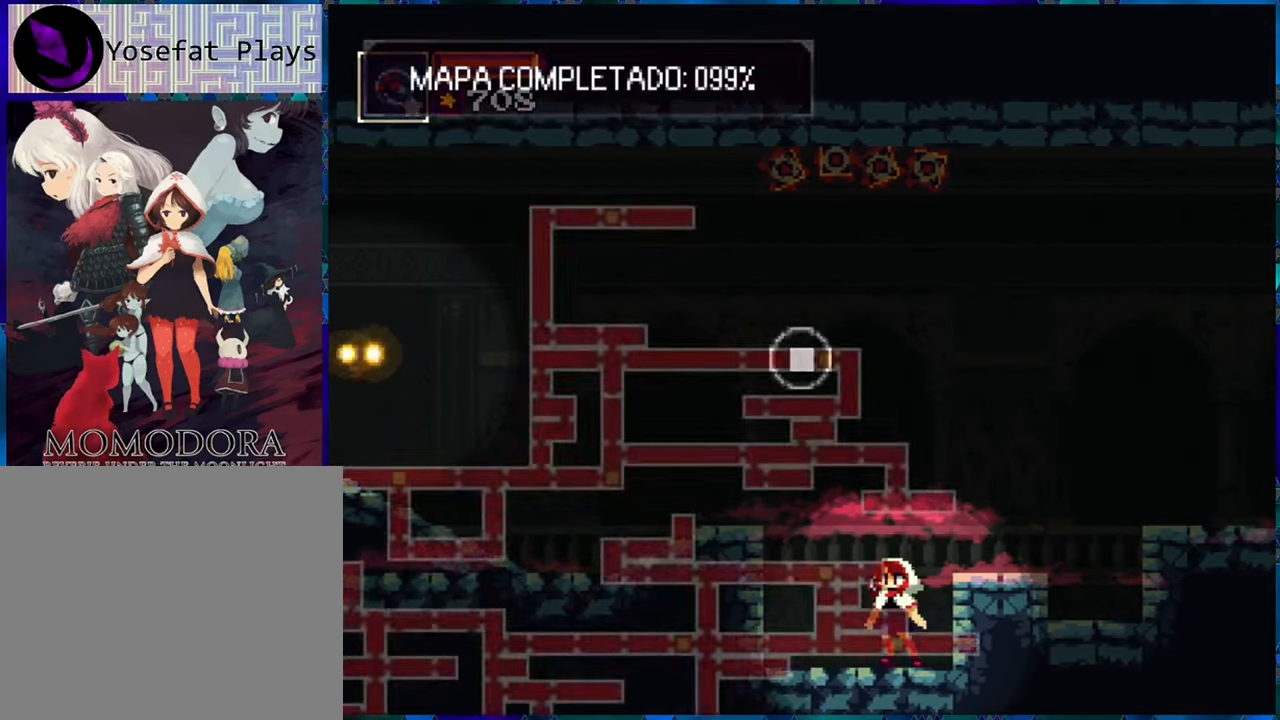
{"buttons": ["SELECT"], "left_stick": "center", "right_stick": "center", "events": []}
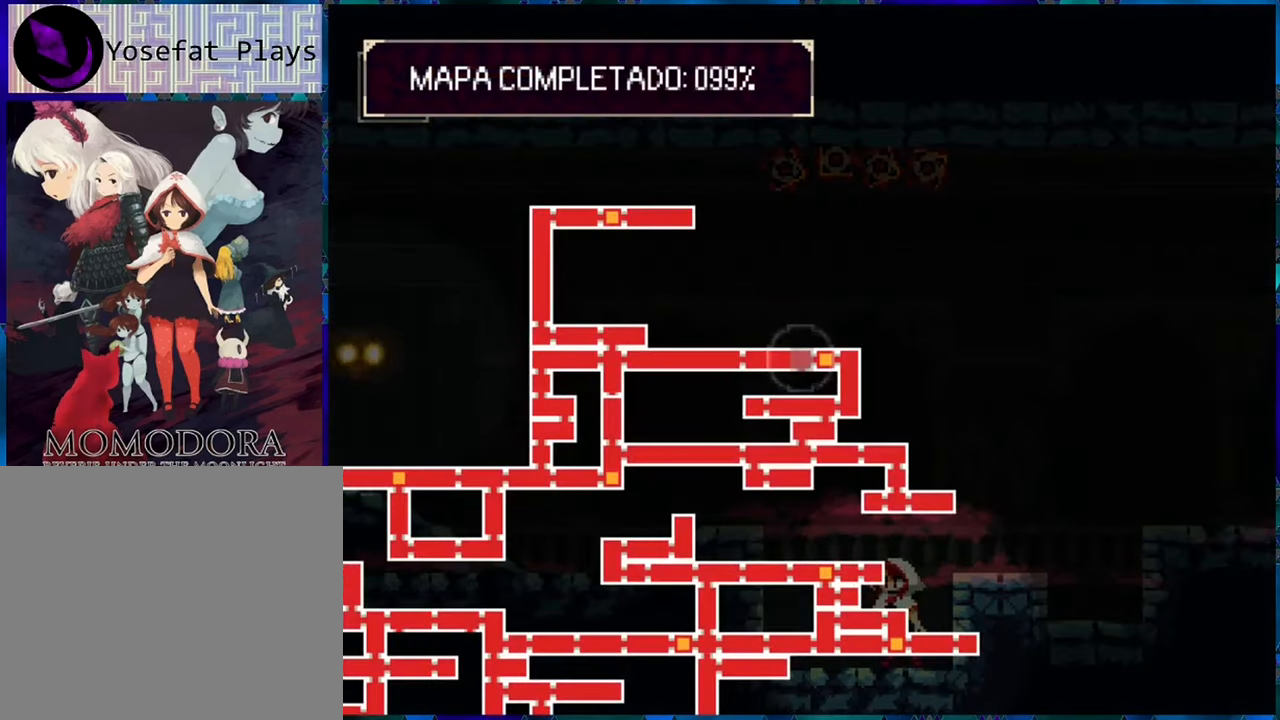
{"buttons": ["SELECT"], "left_stick": "center", "right_stick": "center", "events": []}